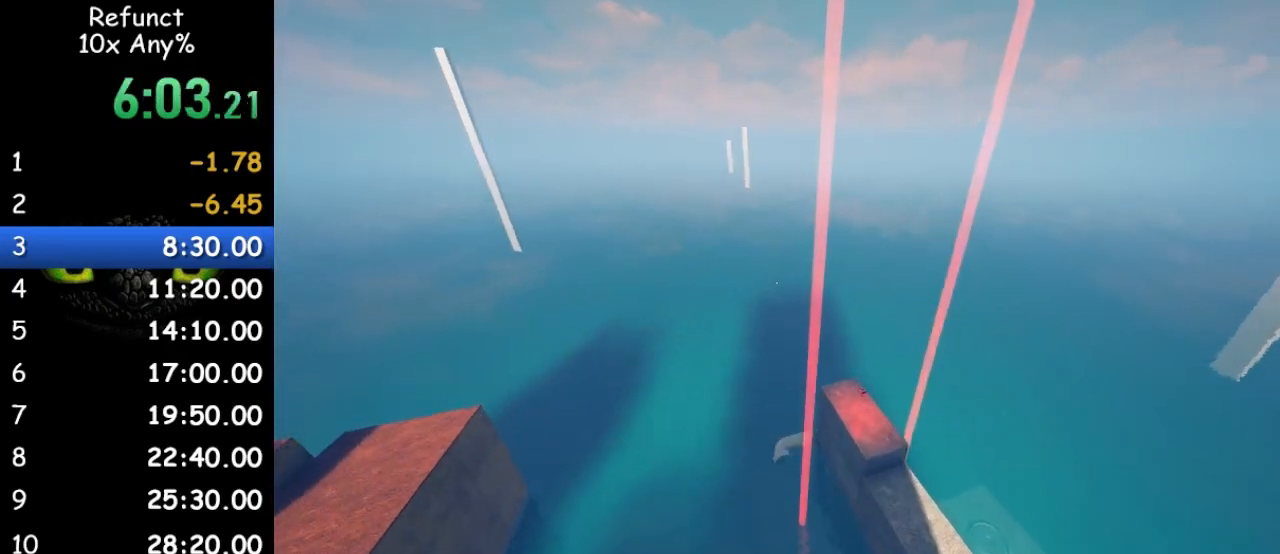
Gameplay with keyboard and mouse; each line is a JSON object with the keys and mouse buttons held at the frame after it. "events" lists presses ("down") and releases ("up") of "1", "2", "3", "4", "5", "a", "alt", "c", "caps_lock", "ctrl", "d", "e", "f", "g", "q", "r", "s", "shift", "space", "t", "tab", "v", "w", "x", "z" and "mouse_wheel" between this image and that frame as [ms after this image, input, new state], when the widget could be followed in between. "mouse_wheel" = the "wheel" button of the "mouse" list. No other keys are recorded. "wheel" means that the mouse wheel is clicked or scrolled. Not read: mouse_move.
{"keys": ["w"], "mouse": [], "events": []}
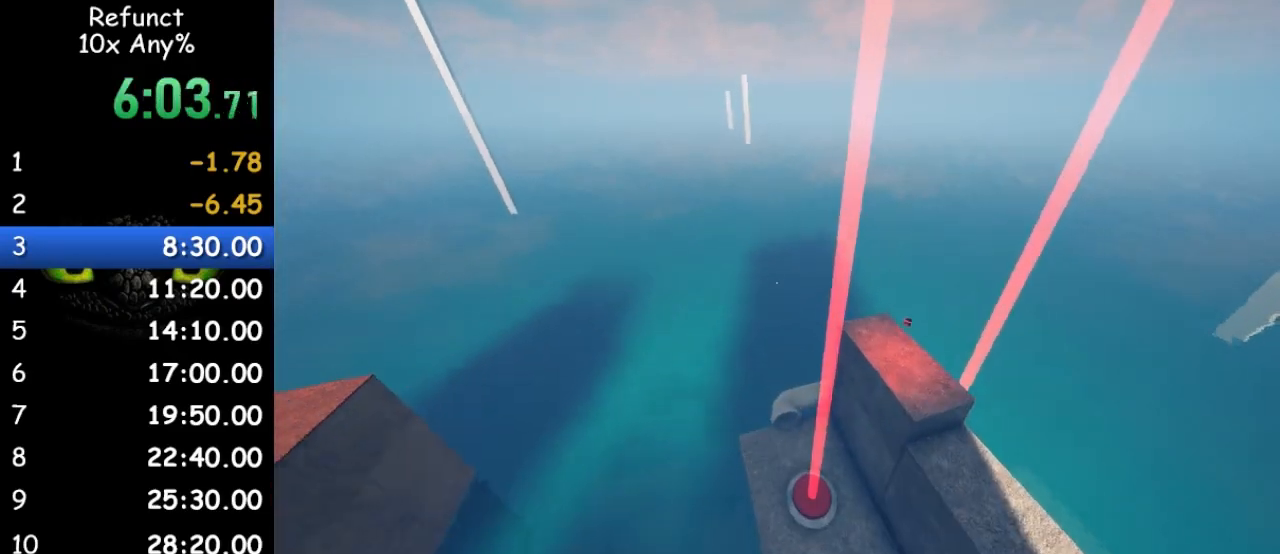
{"keys": ["w"], "mouse": [], "events": [[133, "d", "down"], [233, "d", "up"]]}
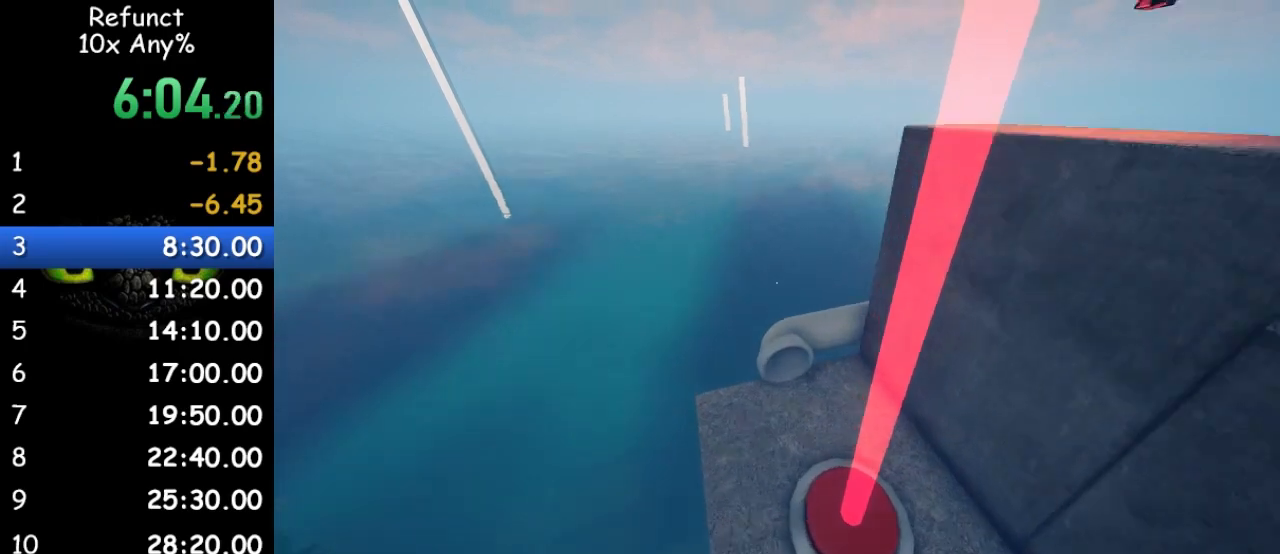
{"keys": ["shift", "w"], "mouse": [], "events": [[433, "shift", "down"]]}
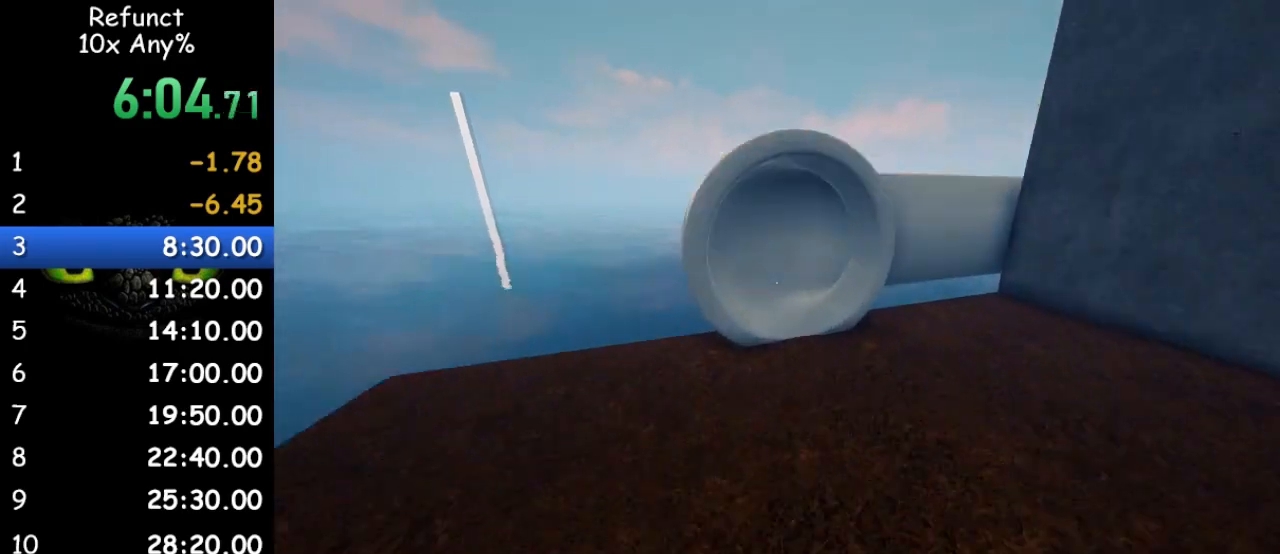
{"keys": ["w"], "mouse": [], "events": [[67, "shift", "up"]]}
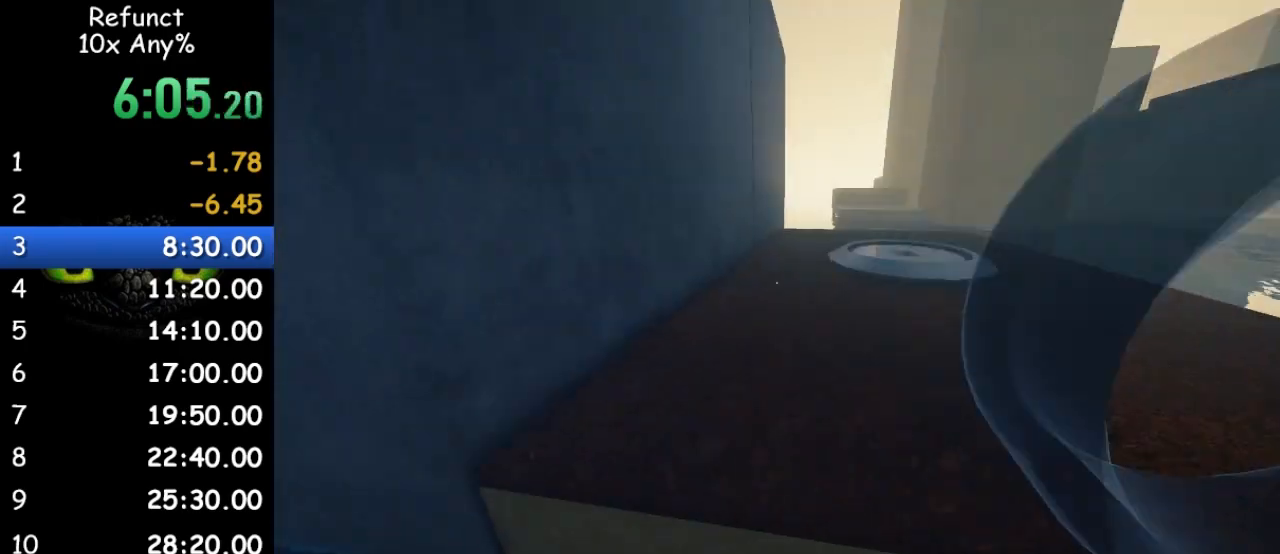
{"keys": ["w"], "mouse": [], "events": []}
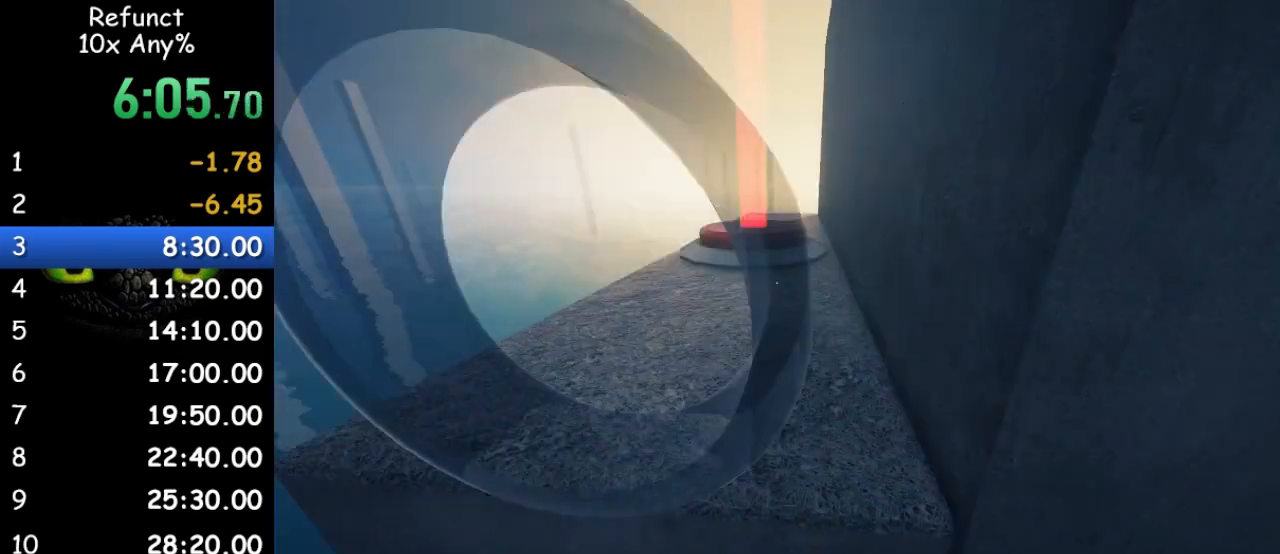
{"keys": ["w"], "mouse": [], "events": []}
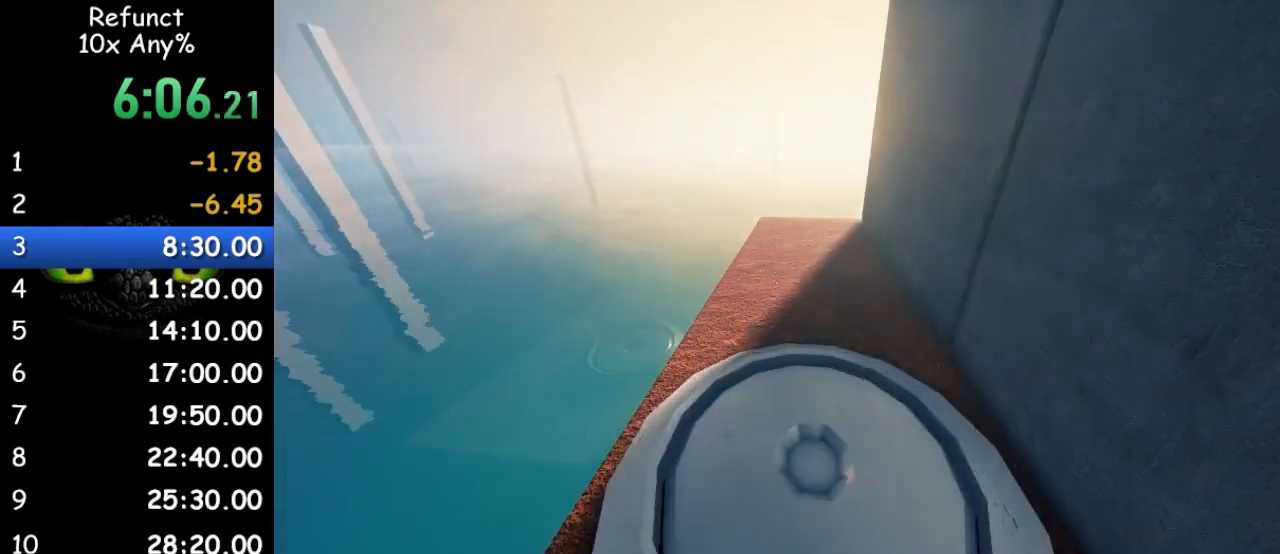
{"keys": ["a", "space", "w"], "mouse": [], "events": [[467, "a", "down"], [467, "space", "down"]]}
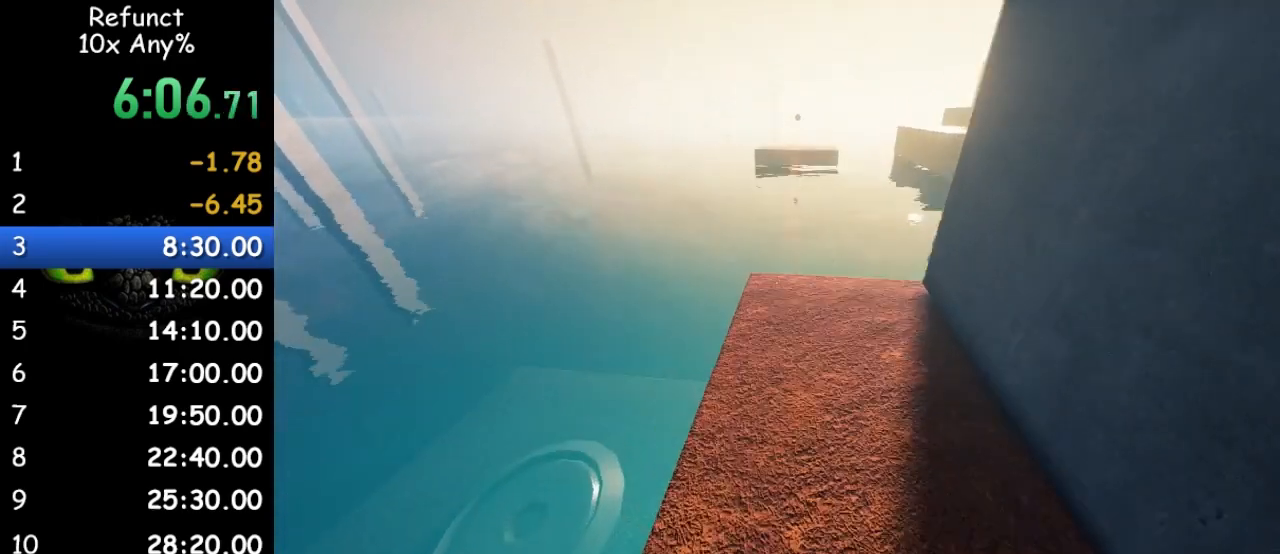
{"keys": ["shift", "w"], "mouse": [], "events": [[133, "space", "up"], [200, "a", "up"], [367, "shift", "down"]]}
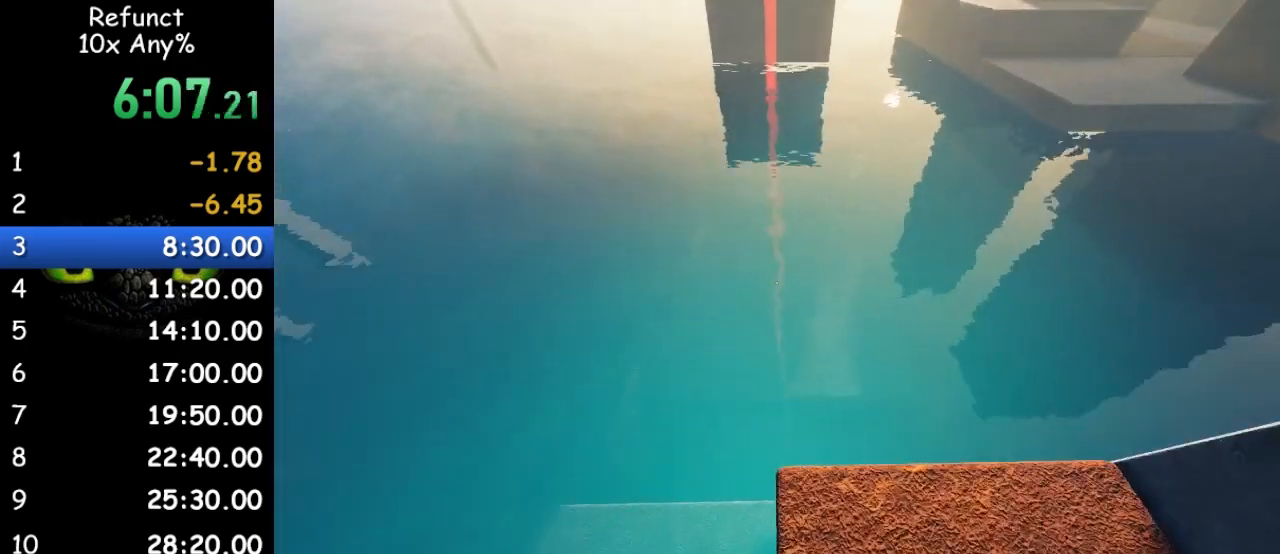
{"keys": [], "mouse": [], "events": [[433, "shift", "up"], [500, "w", "up"]]}
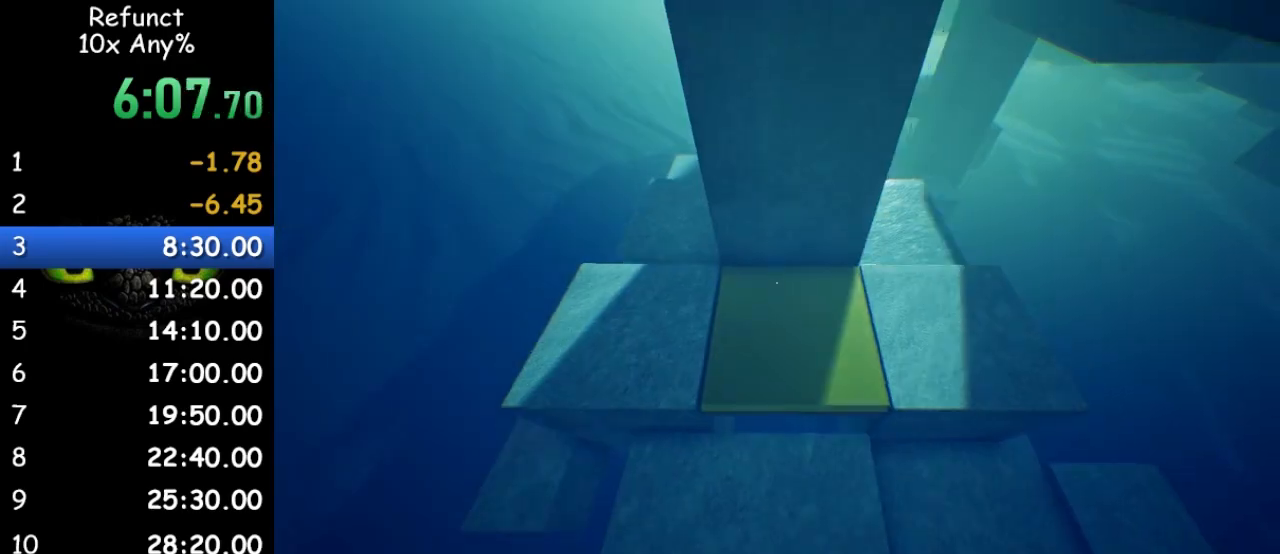
{"keys": [], "mouse": [], "events": [[33, "space", "down"], [133, "space", "up"]]}
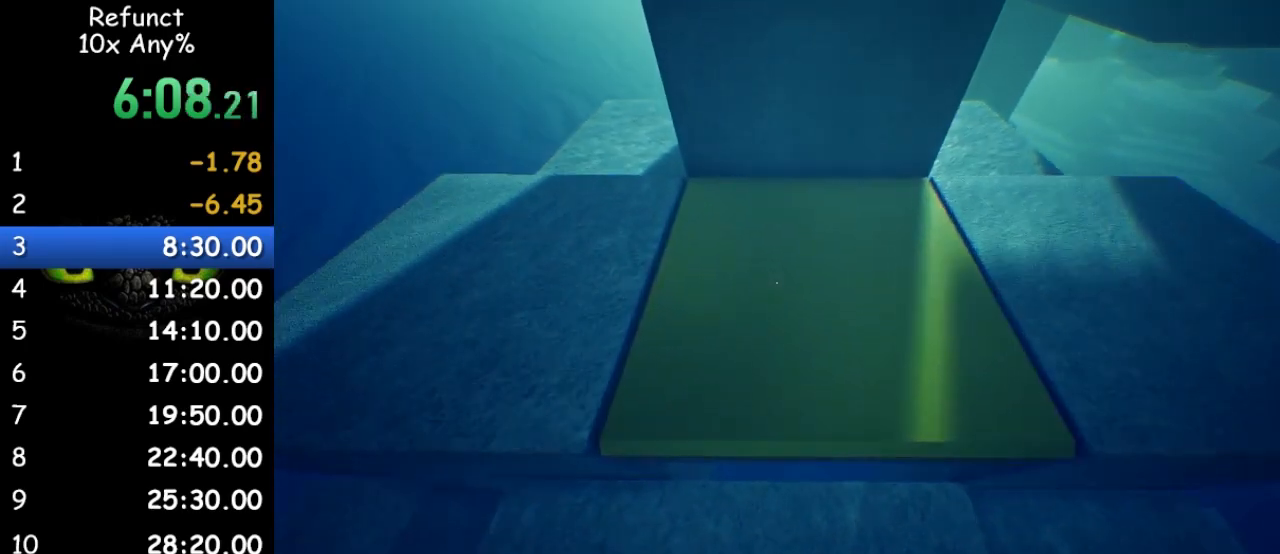
{"keys": [], "mouse": [], "events": [[100, "s", "down"], [200, "s", "up"]]}
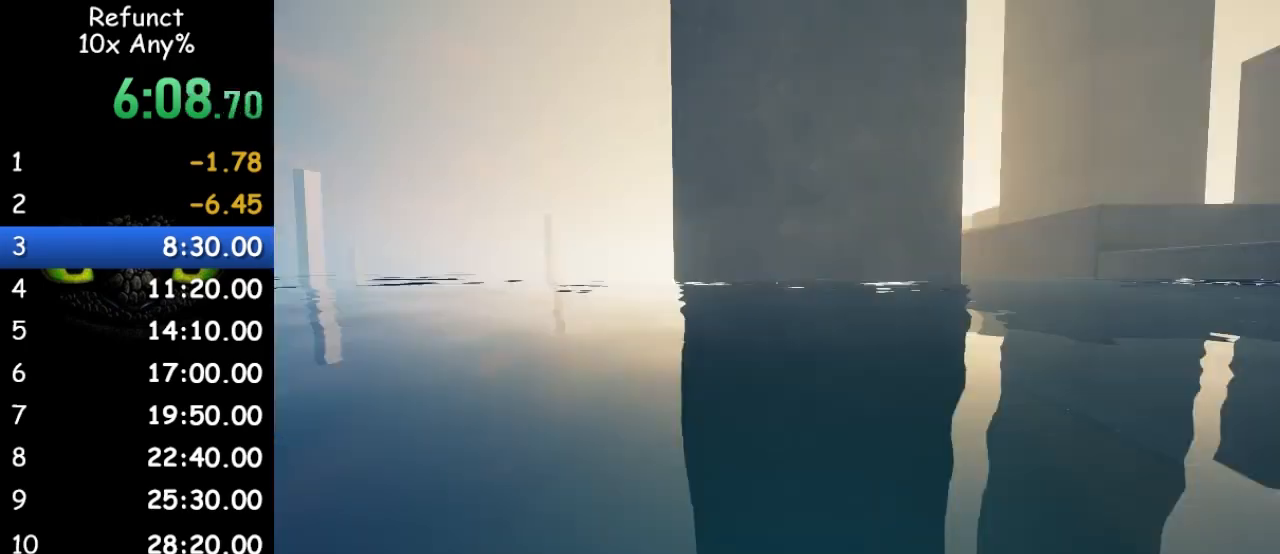
{"keys": ["w"], "mouse": [], "events": [[300, "w", "down"]]}
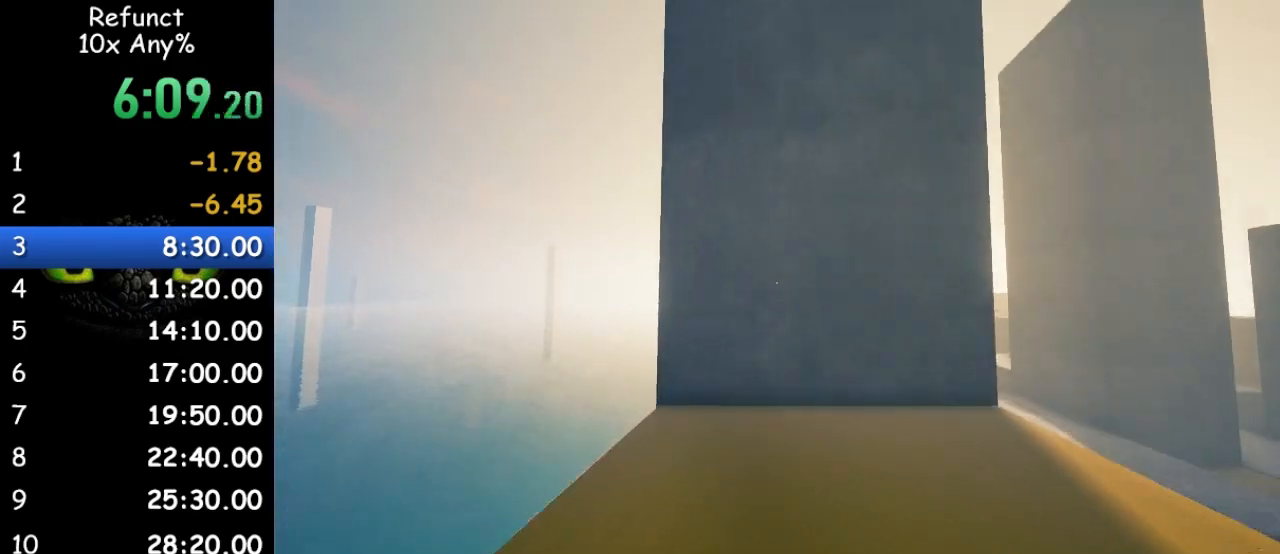
{"keys": ["w"], "mouse": [], "events": []}
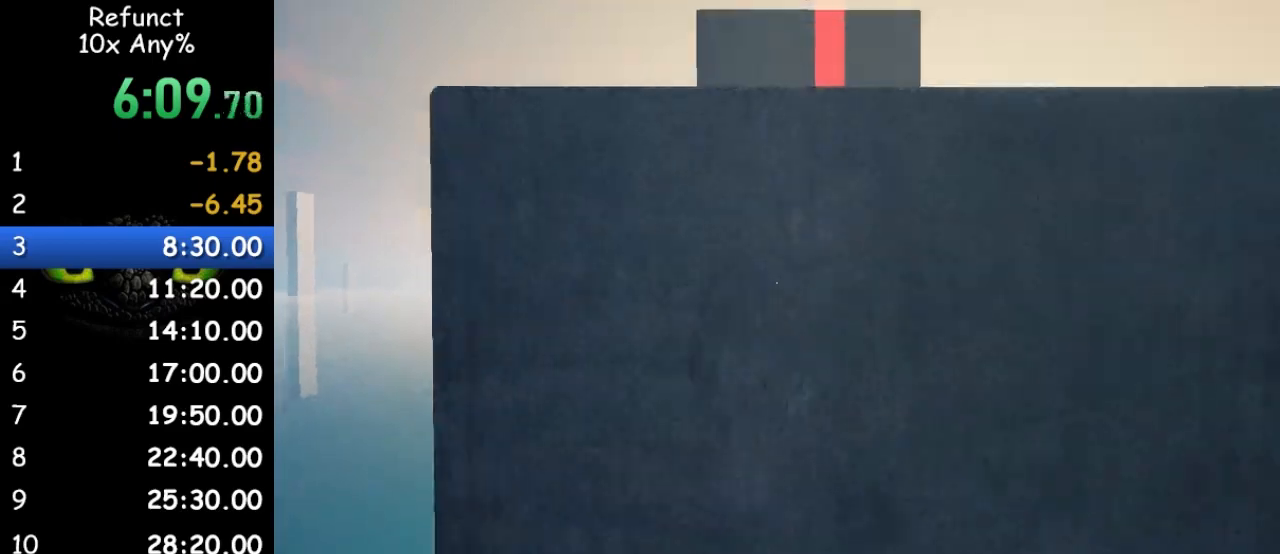
{"keys": ["a", "w"], "mouse": [], "events": [[467, "a", "down"]]}
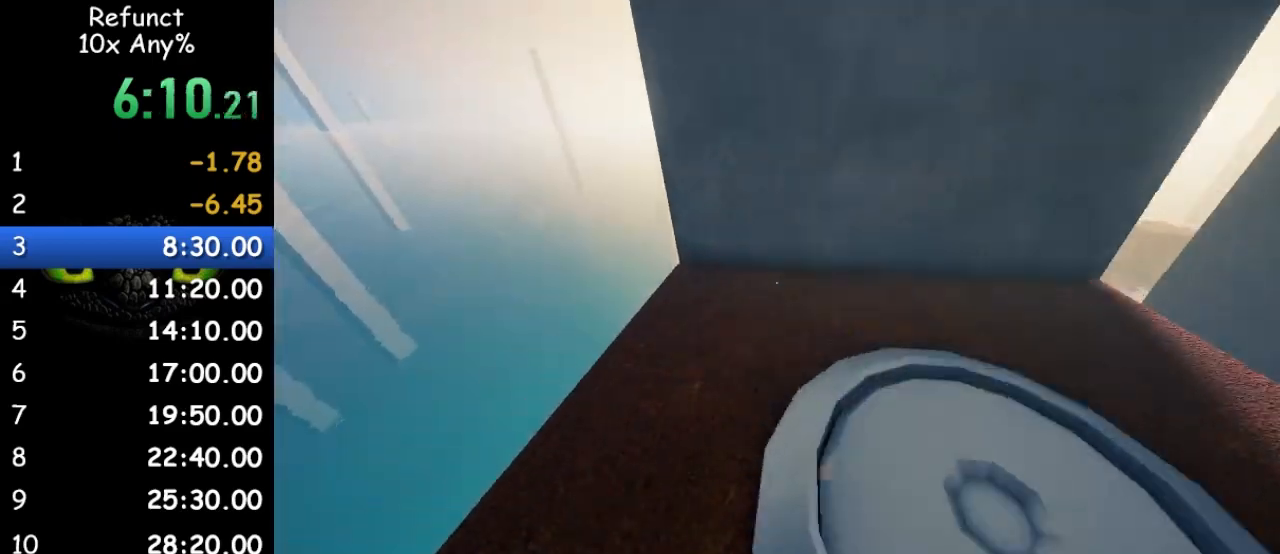
{"keys": ["d", "w"], "mouse": [], "events": [[400, "a", "up"], [433, "d", "down"]]}
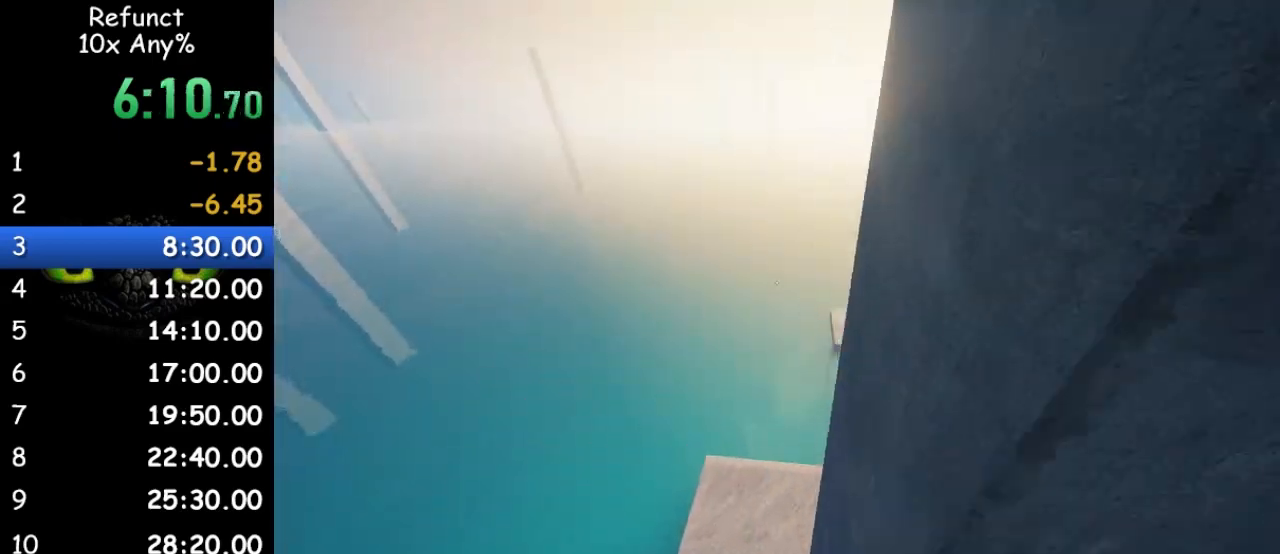
{"keys": ["d", "space", "w"], "mouse": [], "events": [[500, "space", "down"]]}
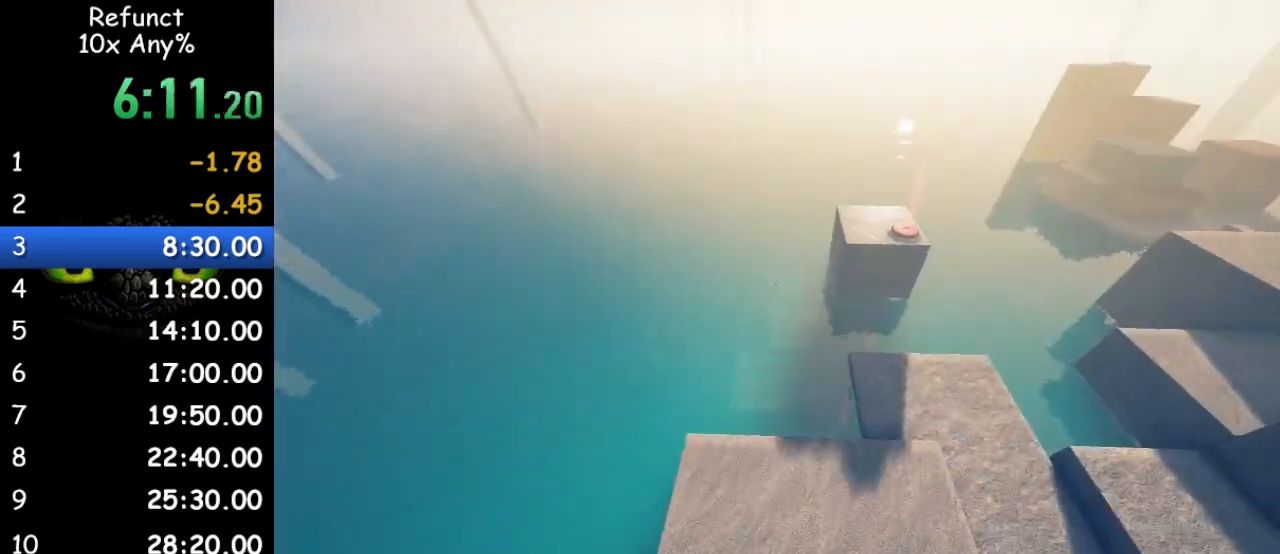
{"keys": ["space", "w"], "mouse": [], "events": [[367, "d", "up"]]}
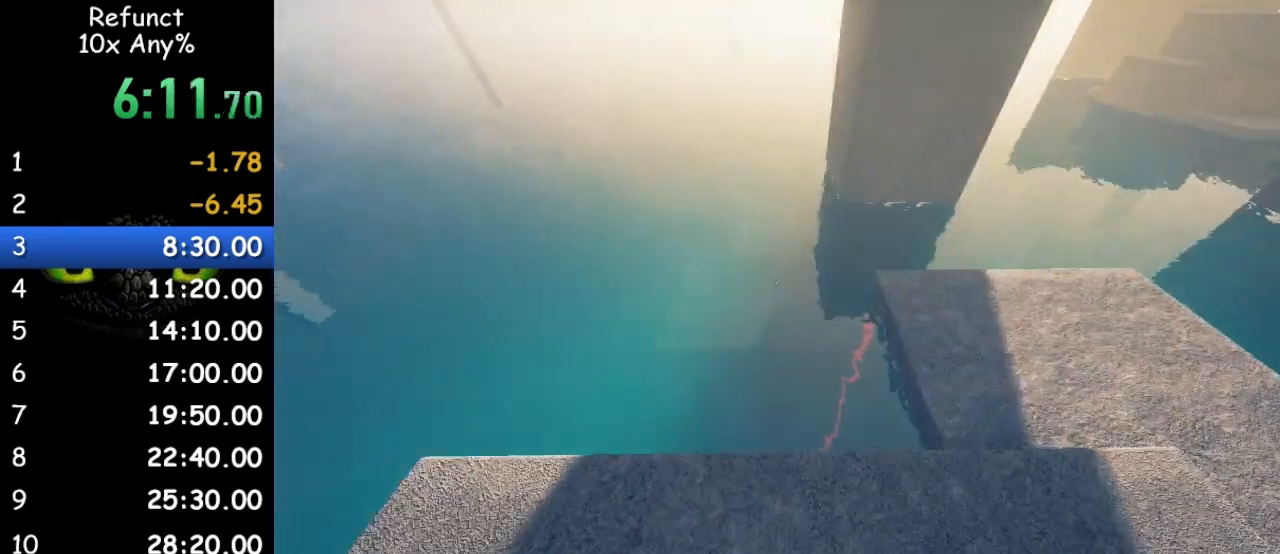
{"keys": ["space", "w"], "mouse": [], "events": [[67, "space", "up"], [267, "space", "down"]]}
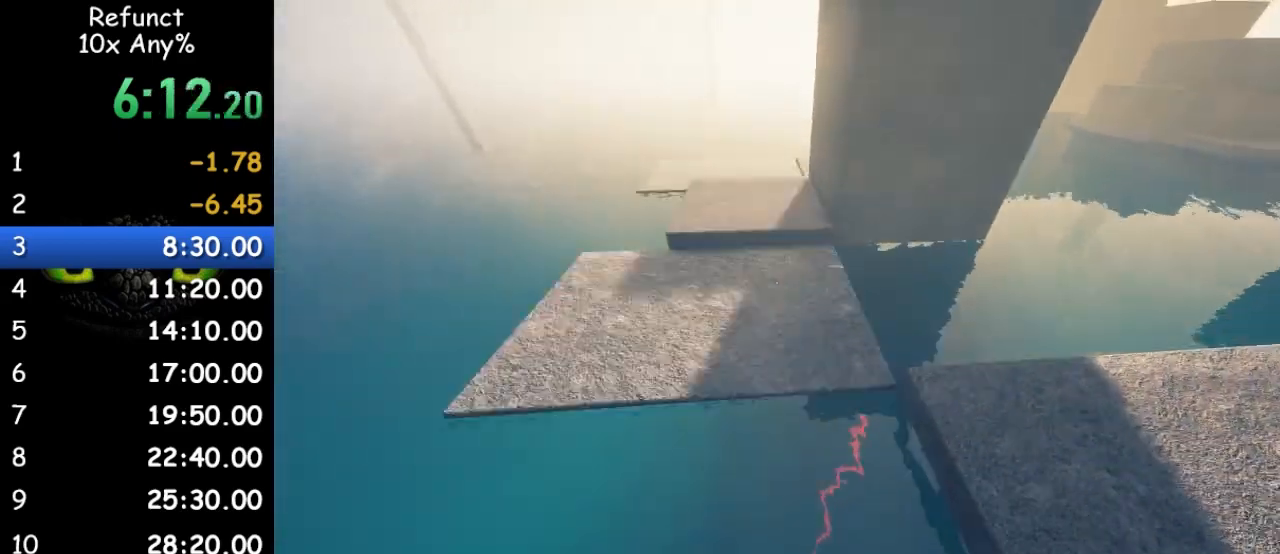
{"keys": ["space", "w"], "mouse": [], "events": []}
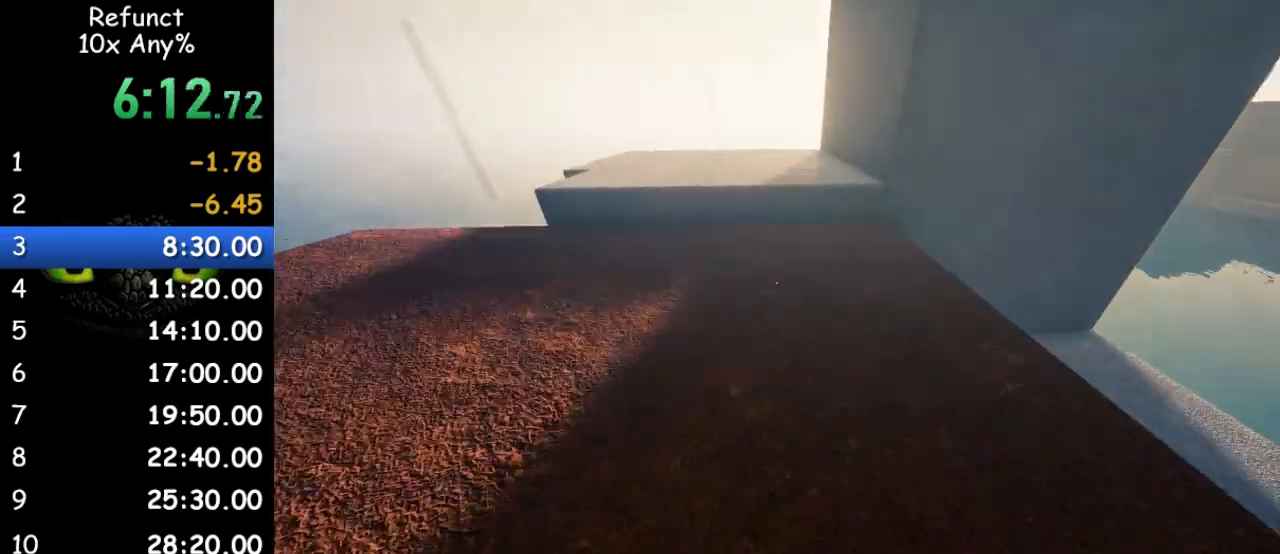
{"keys": ["space", "w"], "mouse": [], "events": []}
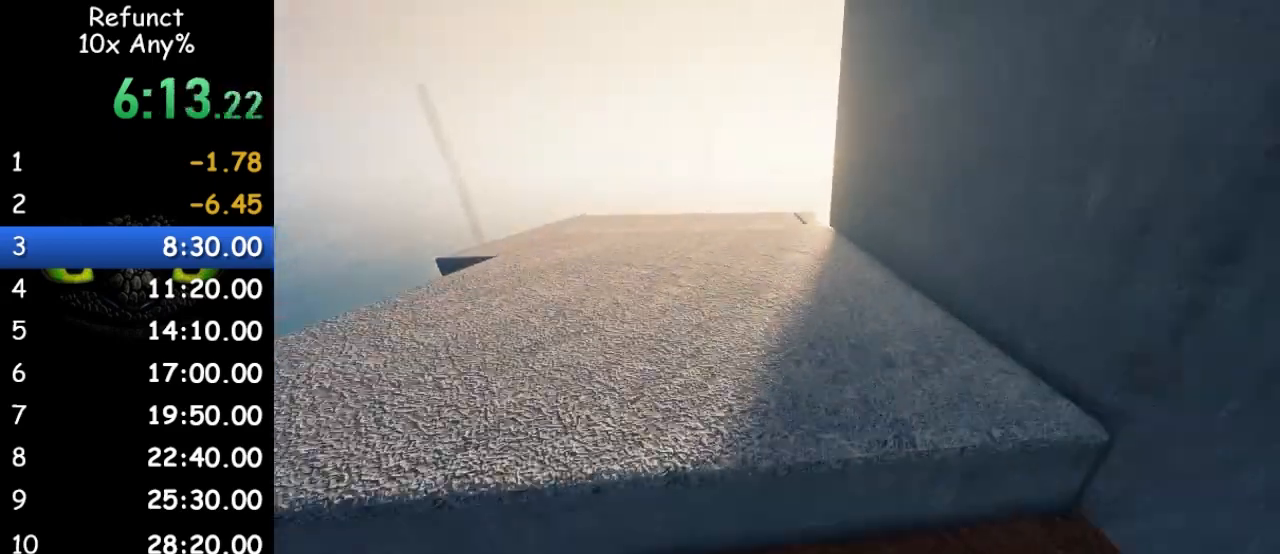
{"keys": ["space", "w"], "mouse": [], "events": []}
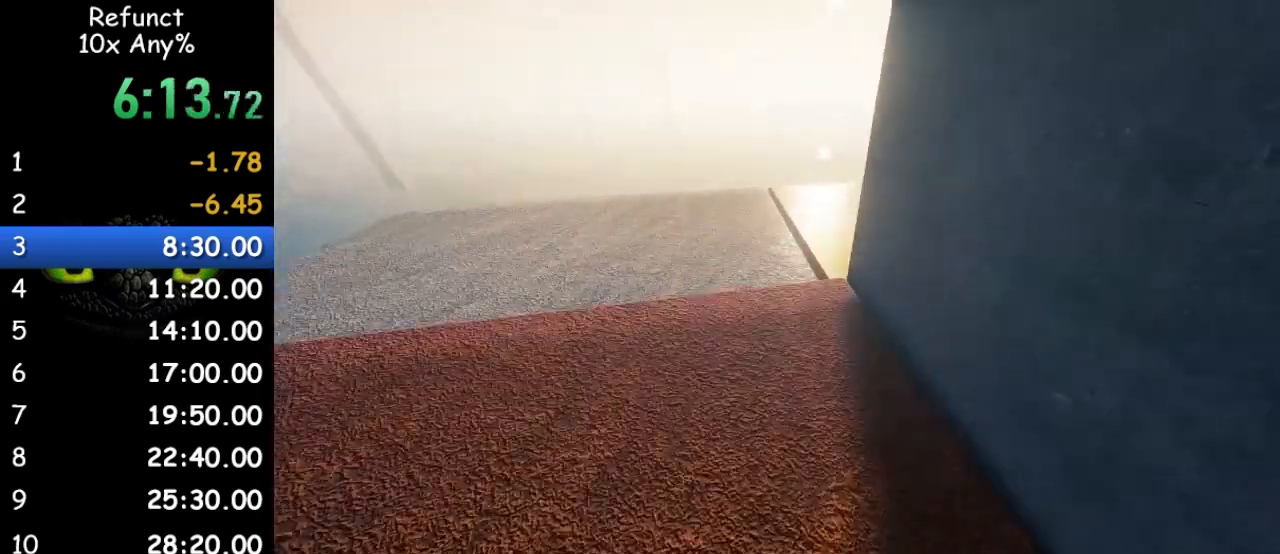
{"keys": ["space", "w"], "mouse": [], "events": []}
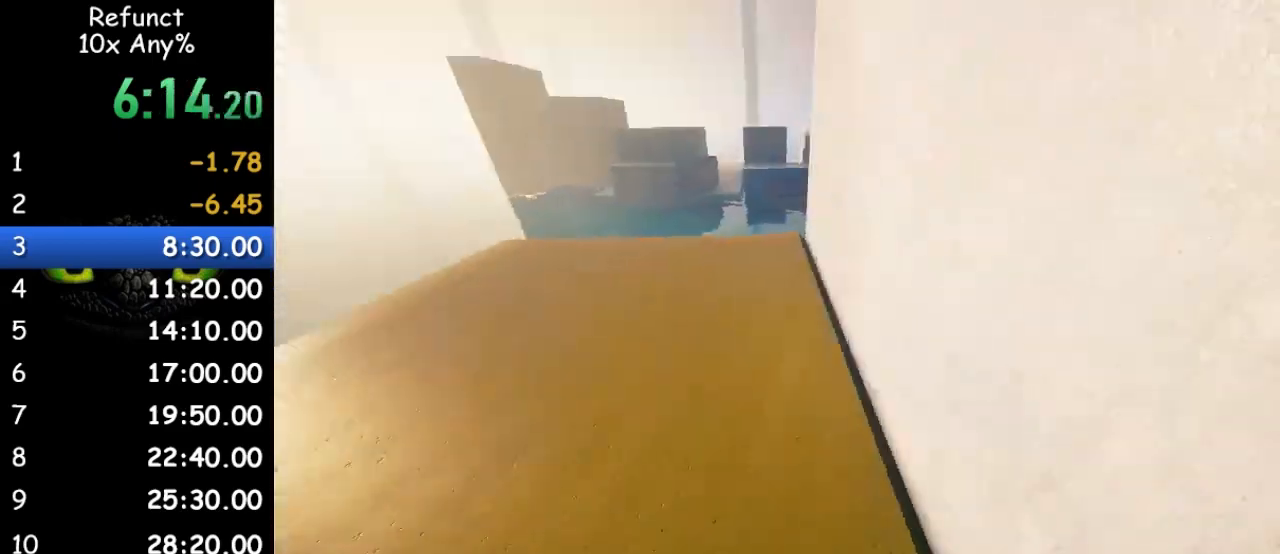
{"keys": ["space", "w"], "mouse": [], "events": []}
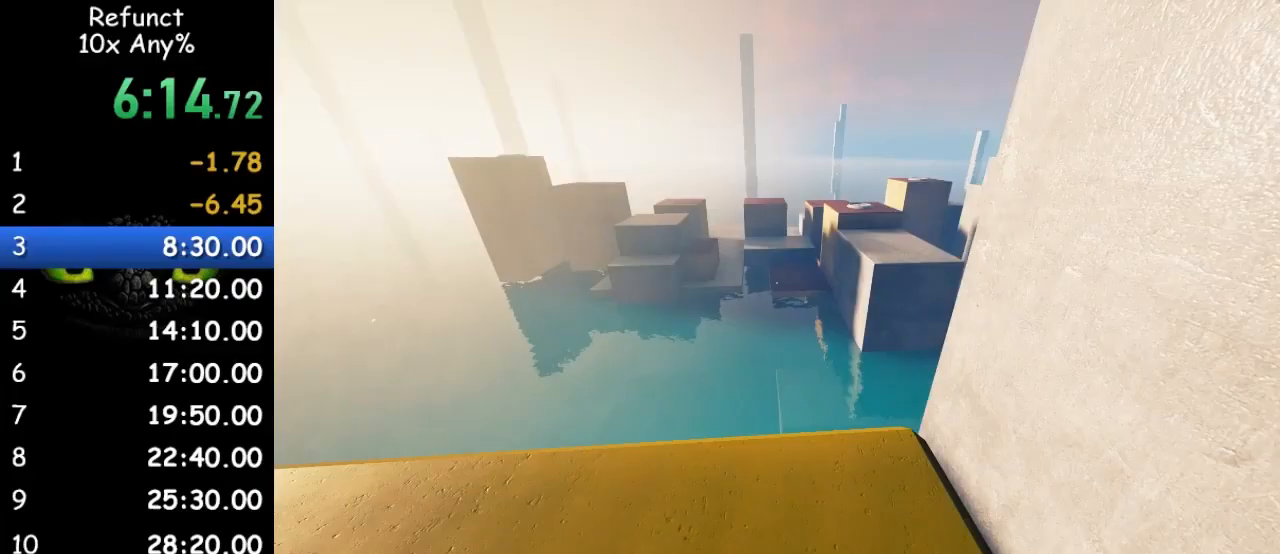
{"keys": ["d", "space", "w"], "mouse": [], "events": [[100, "d", "down"]]}
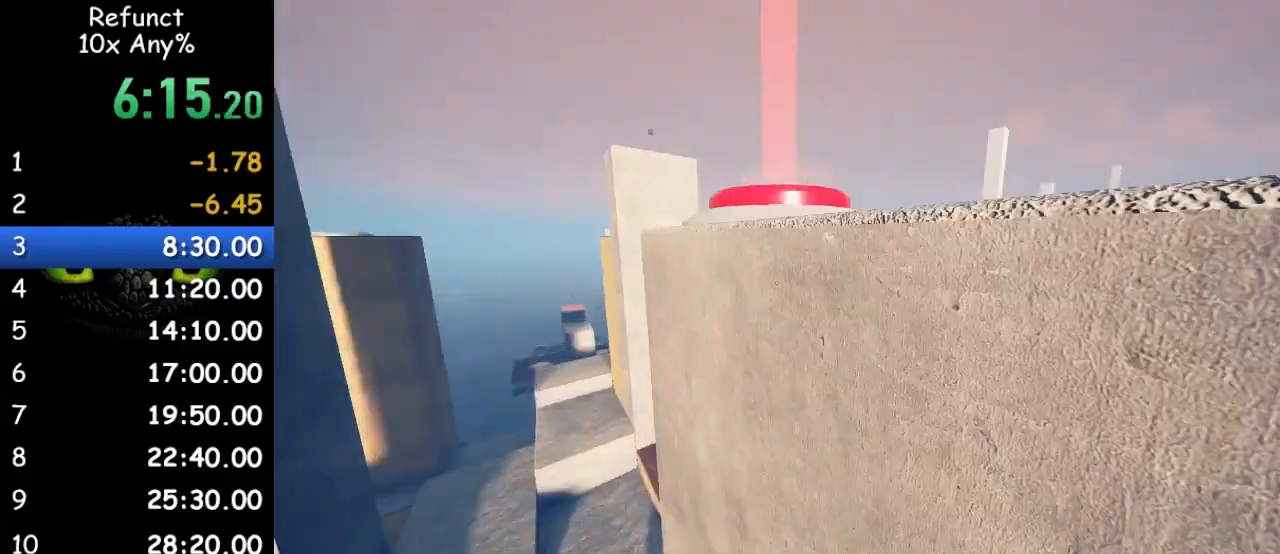
{"keys": ["a", "w"], "mouse": [], "events": [[267, "a", "down"], [367, "d", "up"], [367, "space", "up"]]}
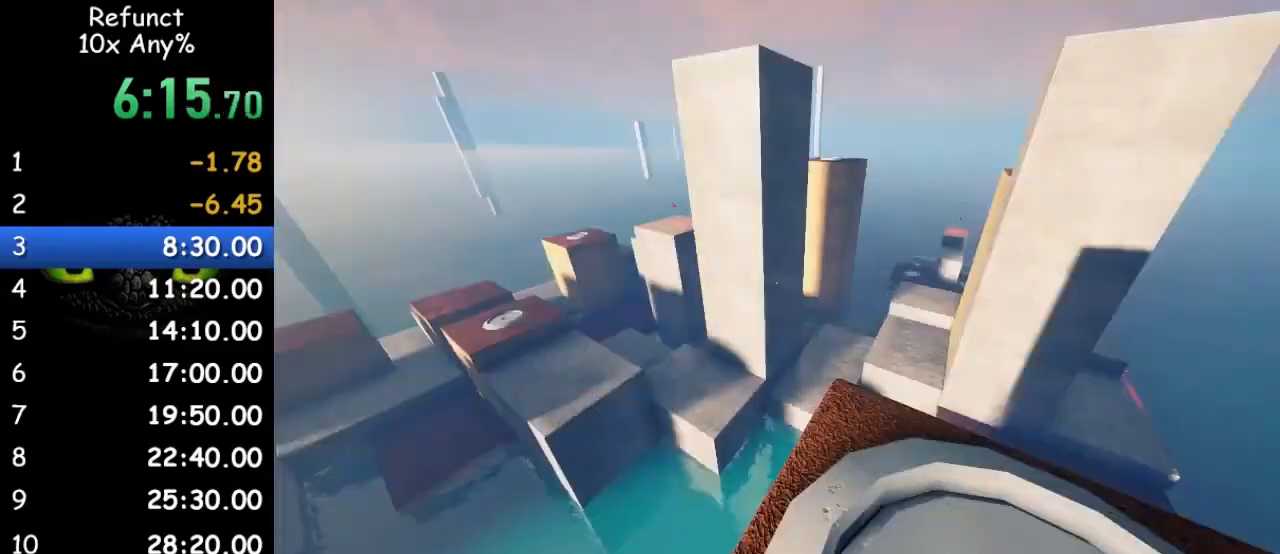
{"keys": ["w"], "mouse": [], "events": [[367, "a", "up"]]}
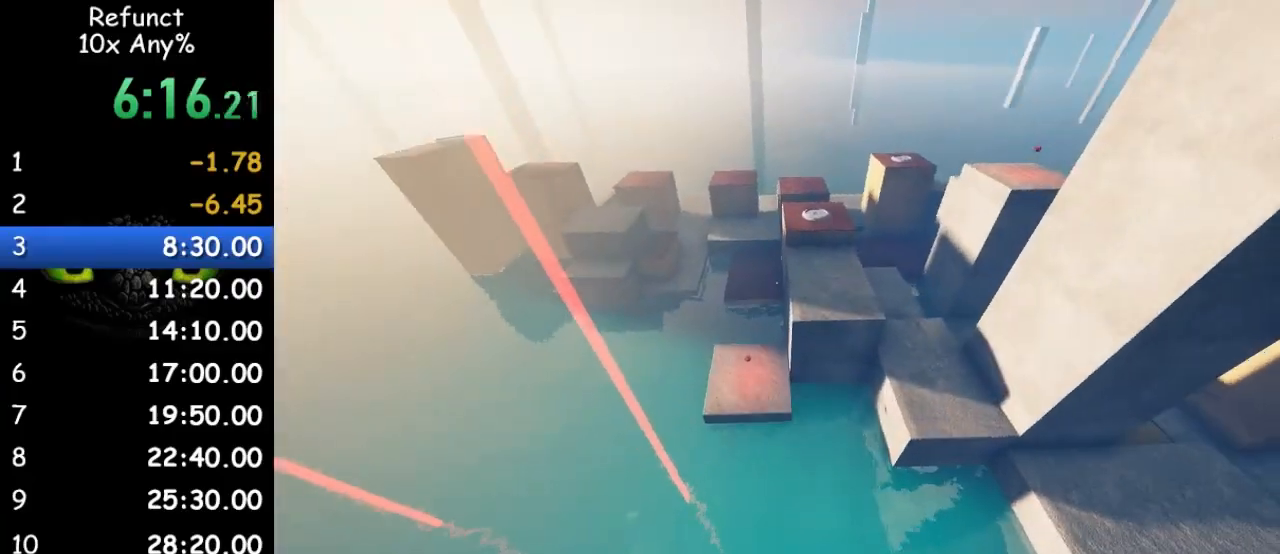
{"keys": ["a", "w"], "mouse": [], "events": [[67, "a", "down"], [267, "a", "up"], [433, "a", "down"]]}
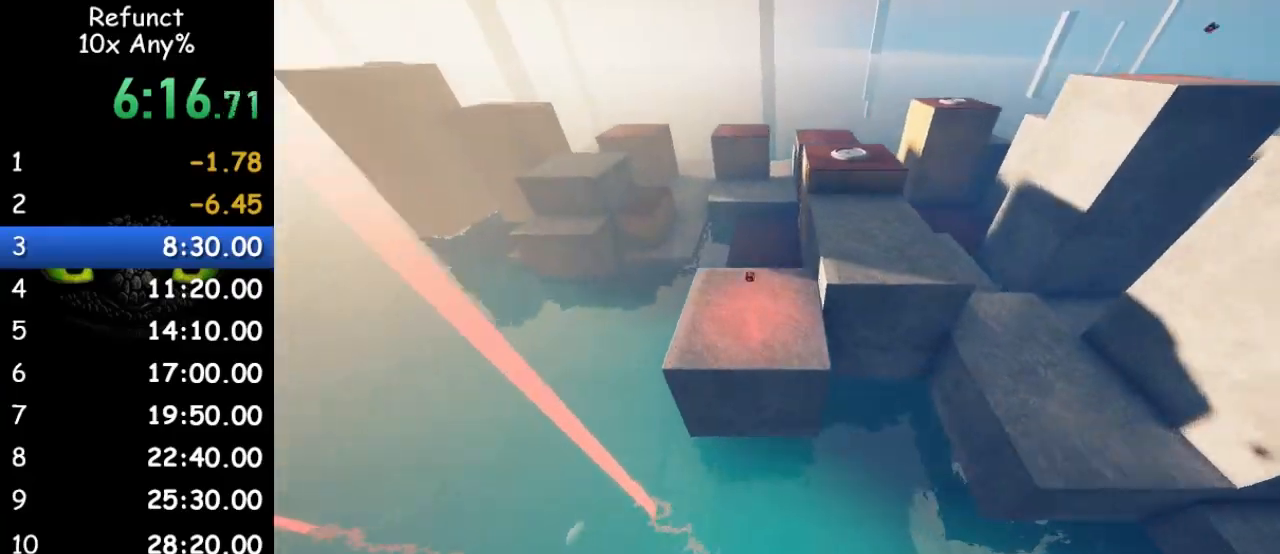
{"keys": ["a", "shift", "w"], "mouse": [], "events": [[267, "shift", "down"]]}
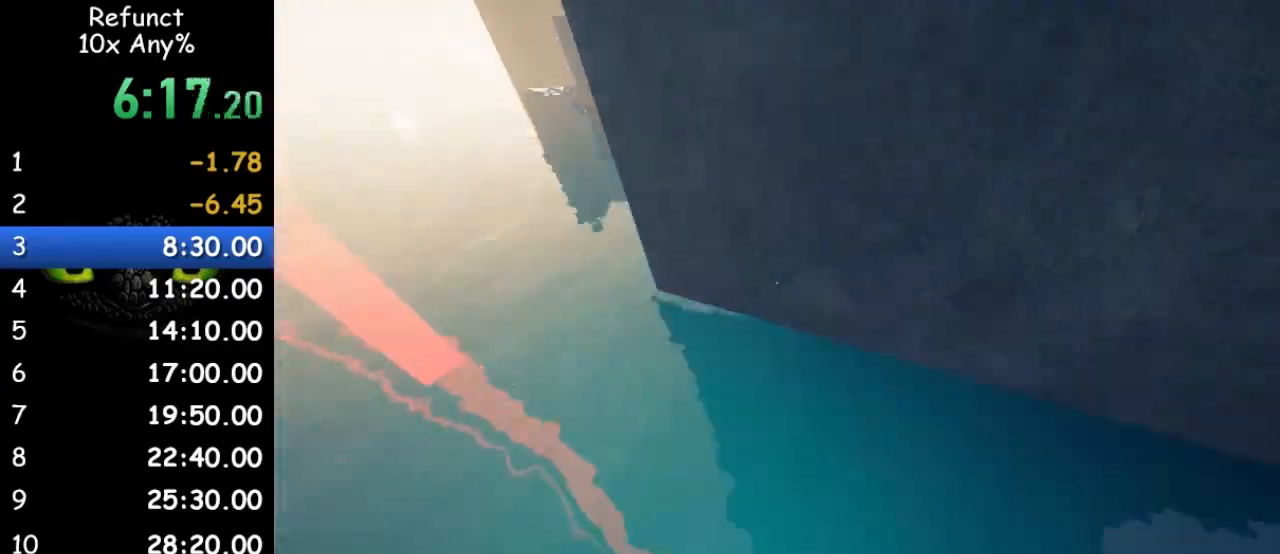
{"keys": ["a", "space", "w"], "mouse": [], "events": [[100, "space", "down"], [133, "shift", "up"]]}
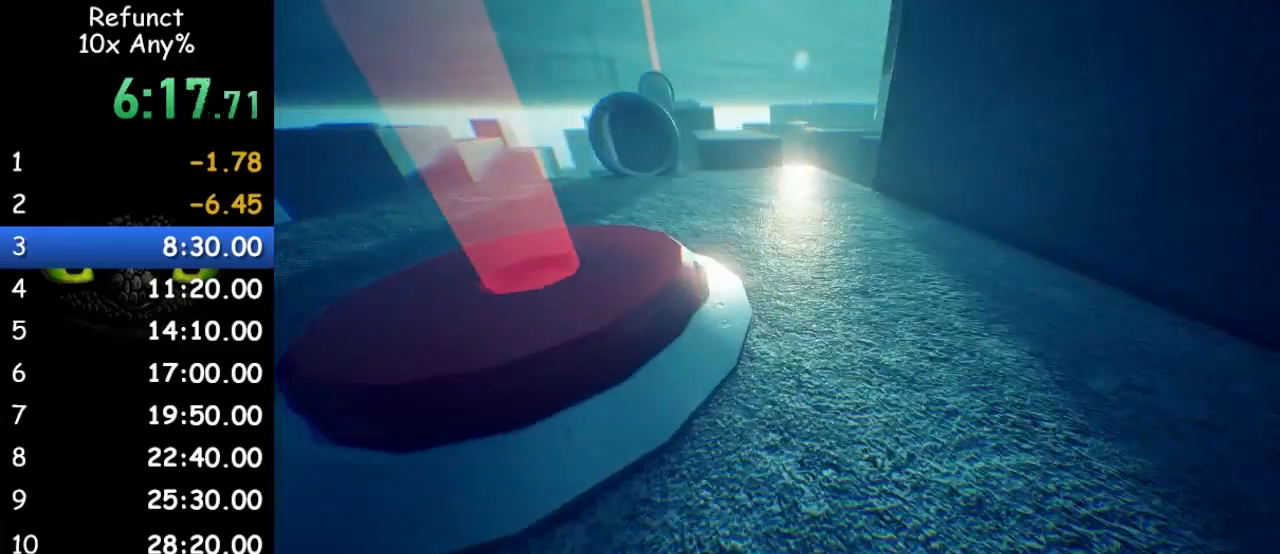
{"keys": ["w"], "mouse": [], "events": [[67, "space", "up"], [200, "a", "up"]]}